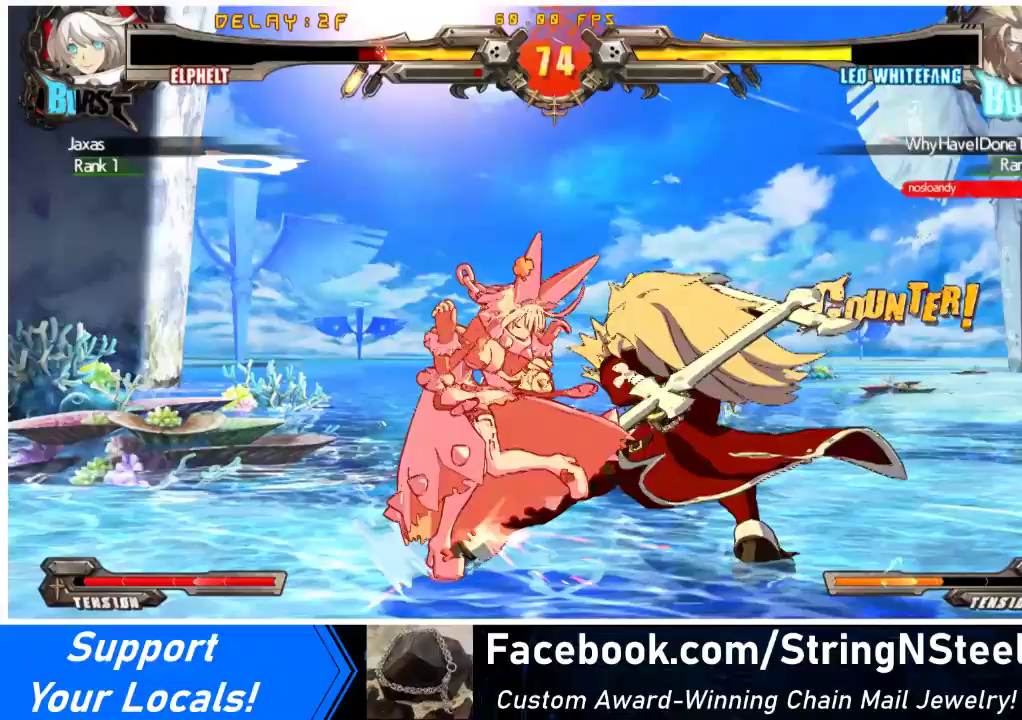
Gameplay with a controller (arcade stick); each line is a JSON object with the inputs held at the frame after it. "events" lists button and stick changes between this image and that frame as [ms after this image, input, new state], when the widget could be followed in between. Not read: L3 R3.
{"buttons": ["DPAD_LEFT"], "events": [[100, "R1", "up"], [233, "DPAD_RIGHT", "up"], [267, "DPAD_LEFT", "down"], [300, "R2", "down"], [300, "SQUARE", "down"], [400, "R2", "up"], [433, "SQUARE", "up"]]}
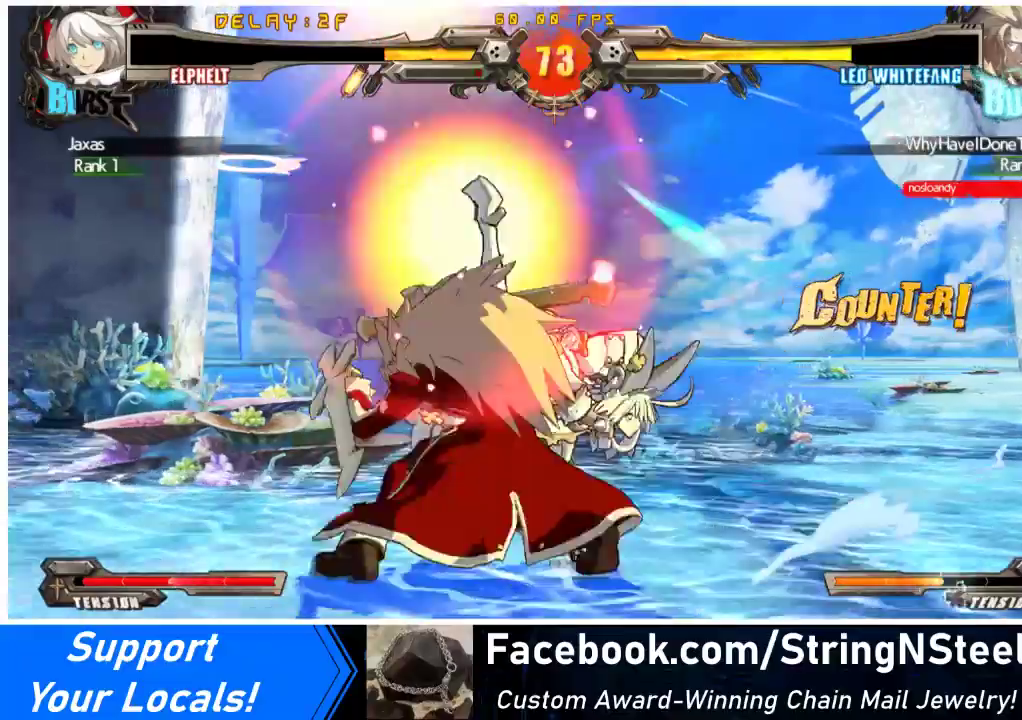
{"buttons": ["DPAD_DOWN", "DPAD_RIGHT"], "events": [[133, "DPAD_LEFT", "up"], [133, "DPAD_RIGHT", "down"], [333, "DPAD_DOWN", "down"]]}
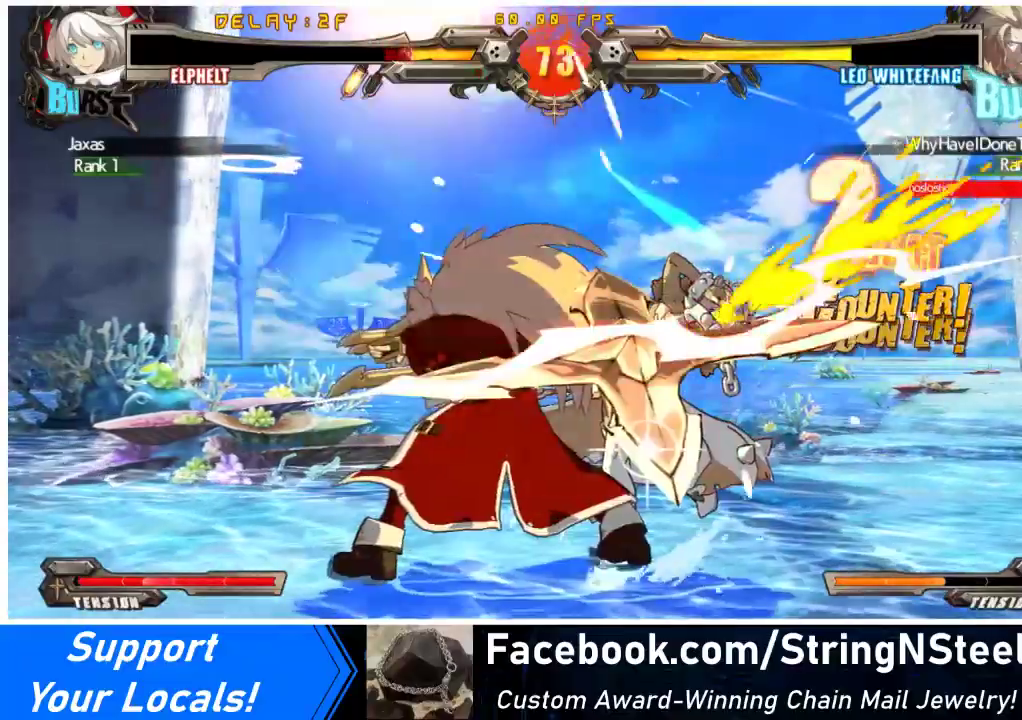
{"buttons": ["DPAD_RIGHT"], "events": [[67, "DPAD_DOWN", "up"], [67, "TRIANGLE", "down"], [100, "SQUARE", "down"], [200, "SQUARE", "up"], [200, "TRIANGLE", "up"]]}
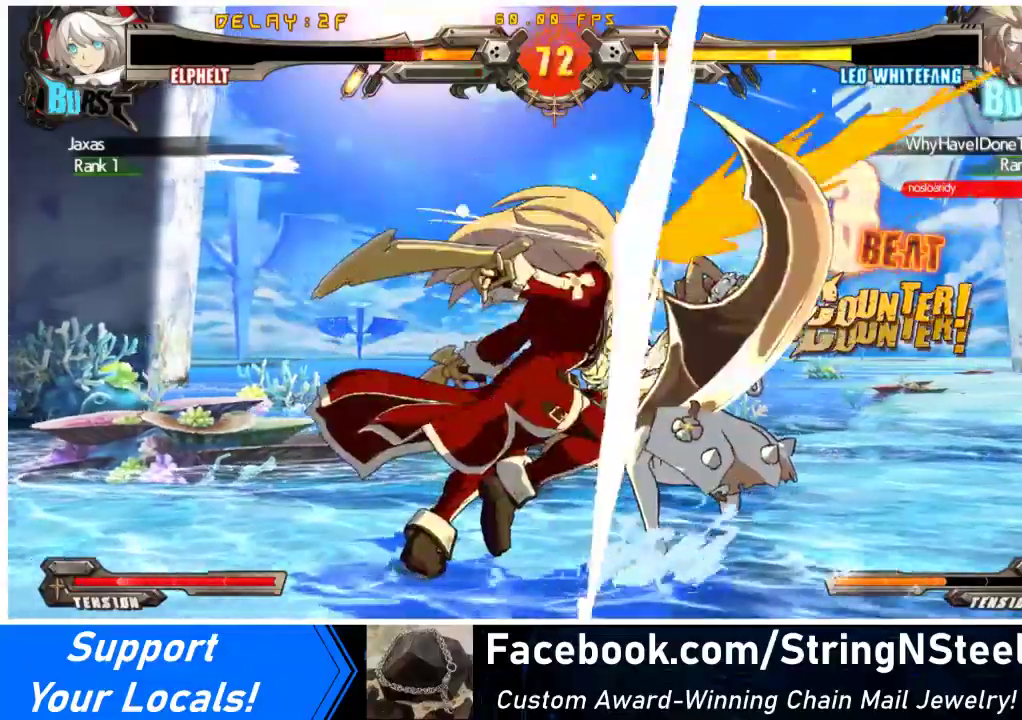
{"buttons": ["SQUARE", "TRIANGLE", "DPAD_DOWN", "DPAD_RIGHT"], "events": [[333, "DPAD_DOWN", "down"], [467, "SQUARE", "down"], [467, "TRIANGLE", "down"]]}
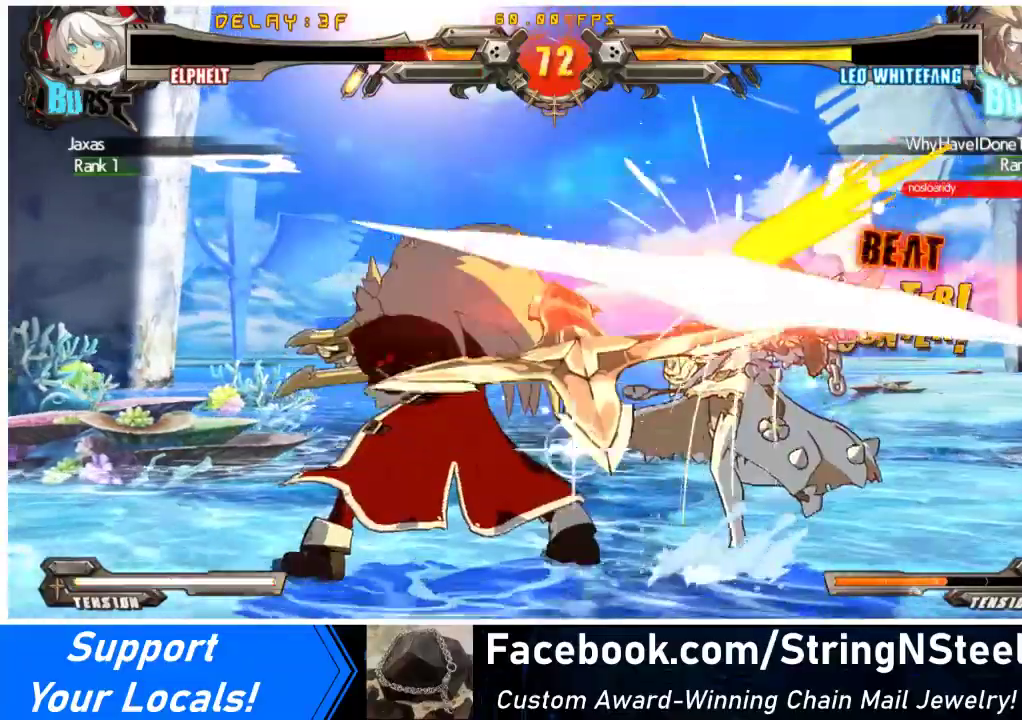
{"buttons": ["DPAD_RIGHT"], "events": [[233, "SQUARE", "up"], [233, "TRIANGLE", "up"], [300, "DPAD_DOWN", "up"]]}
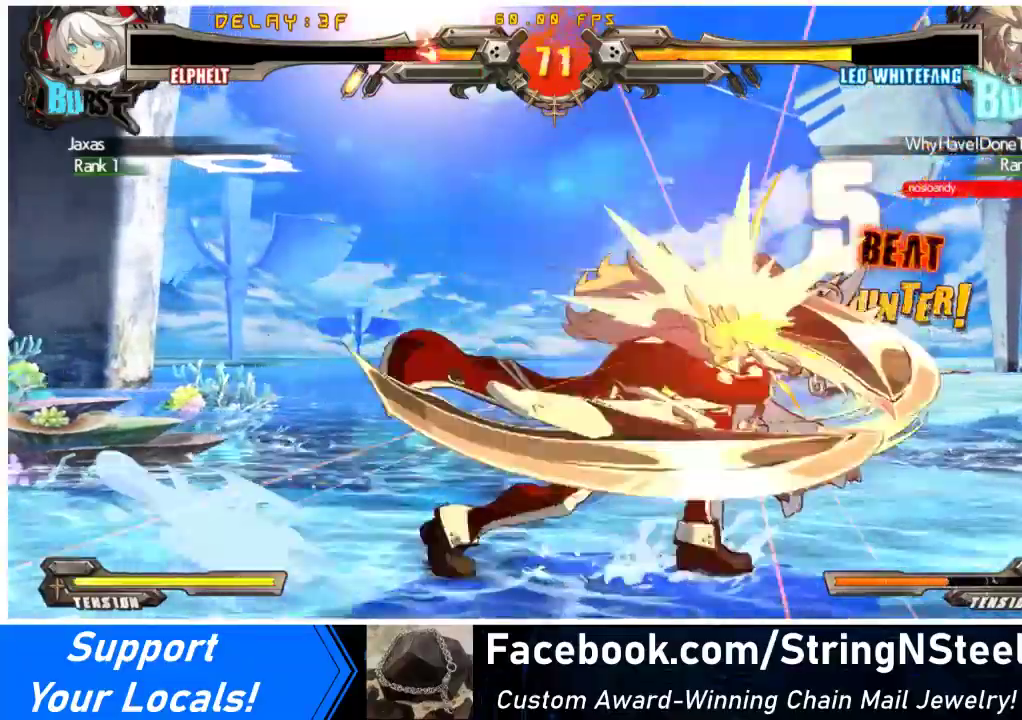
{"buttons": ["DPAD_LEFT"], "events": [[200, "DPAD_LEFT", "down"], [200, "DPAD_RIGHT", "up"]]}
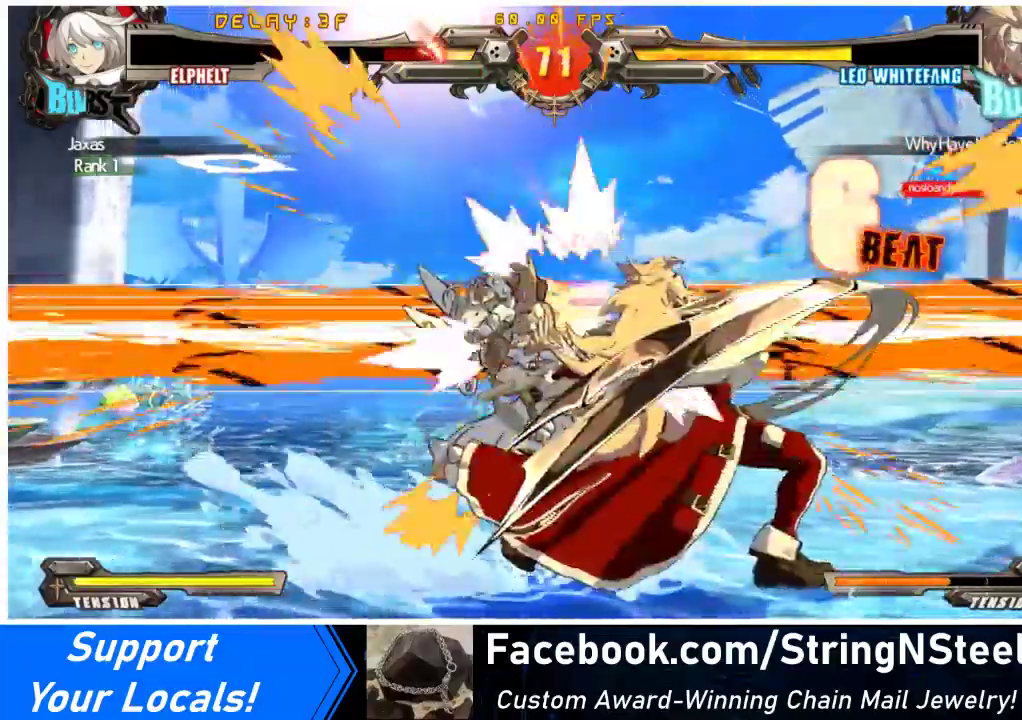
{"buttons": ["DPAD_LEFT"], "events": []}
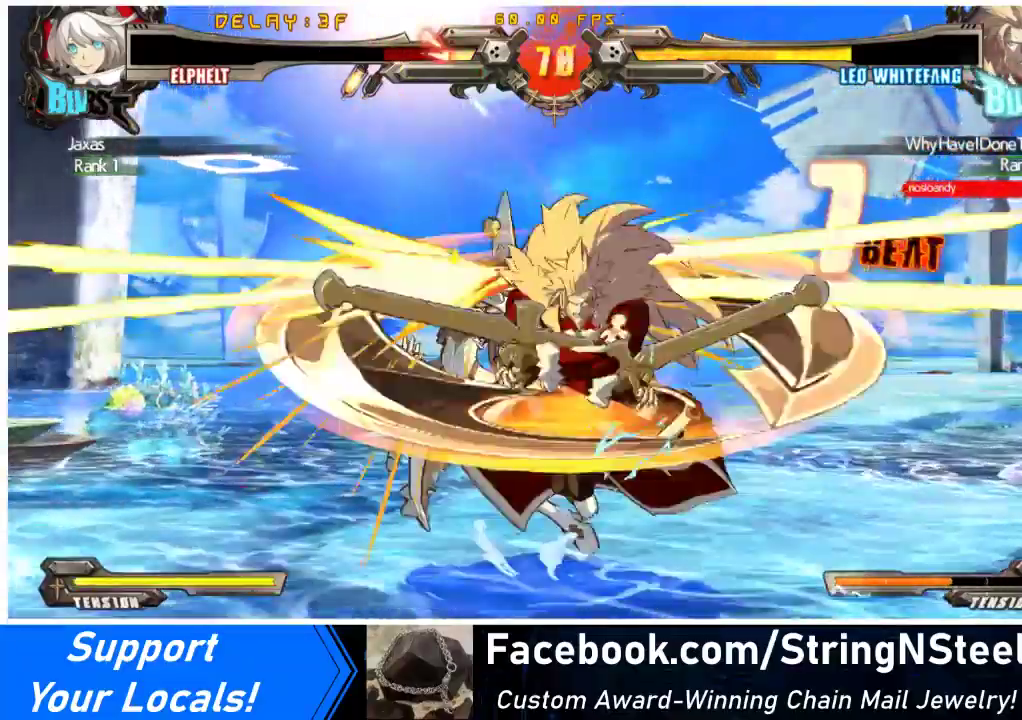
{"buttons": ["SQUARE", "DPAD_LEFT"], "events": [[400, "SQUARE", "down"], [400, "TRIANGLE", "down"], [500, "TRIANGLE", "up"]]}
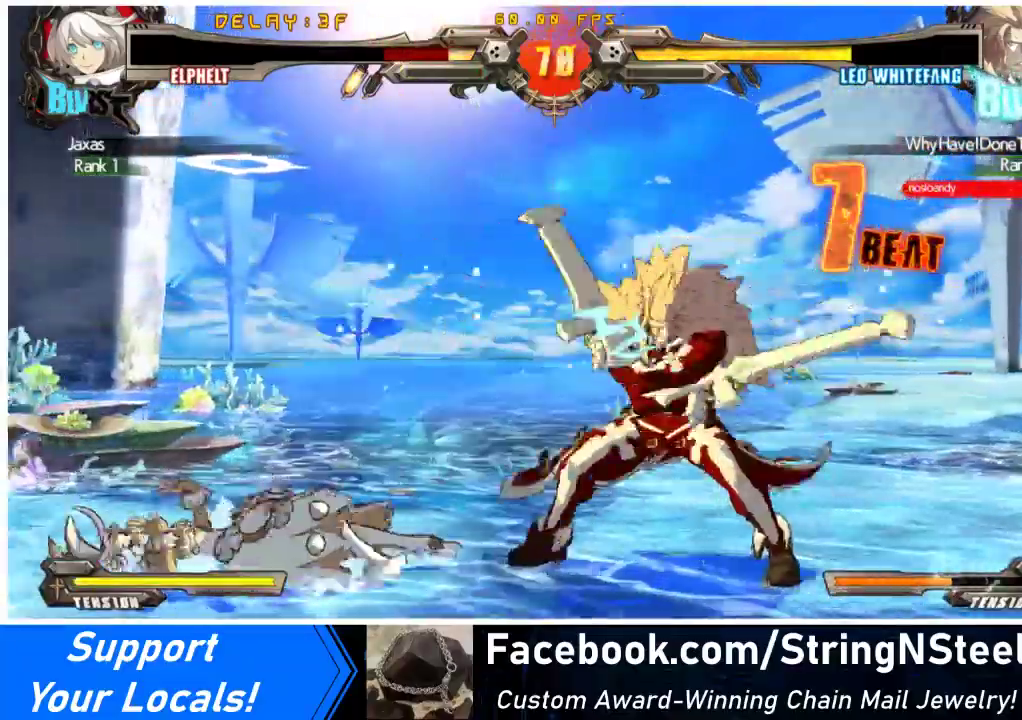
{"buttons": ["DPAD_LEFT"], "events": [[33, "SQUARE", "up"]]}
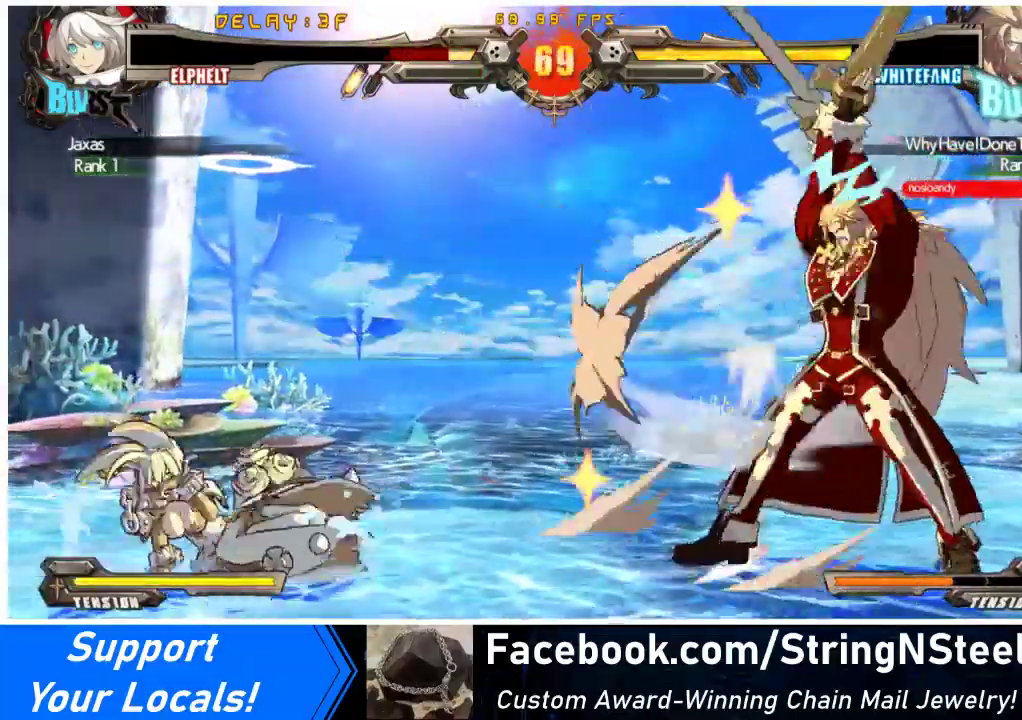
{"buttons": ["DPAD_LEFT"], "events": []}
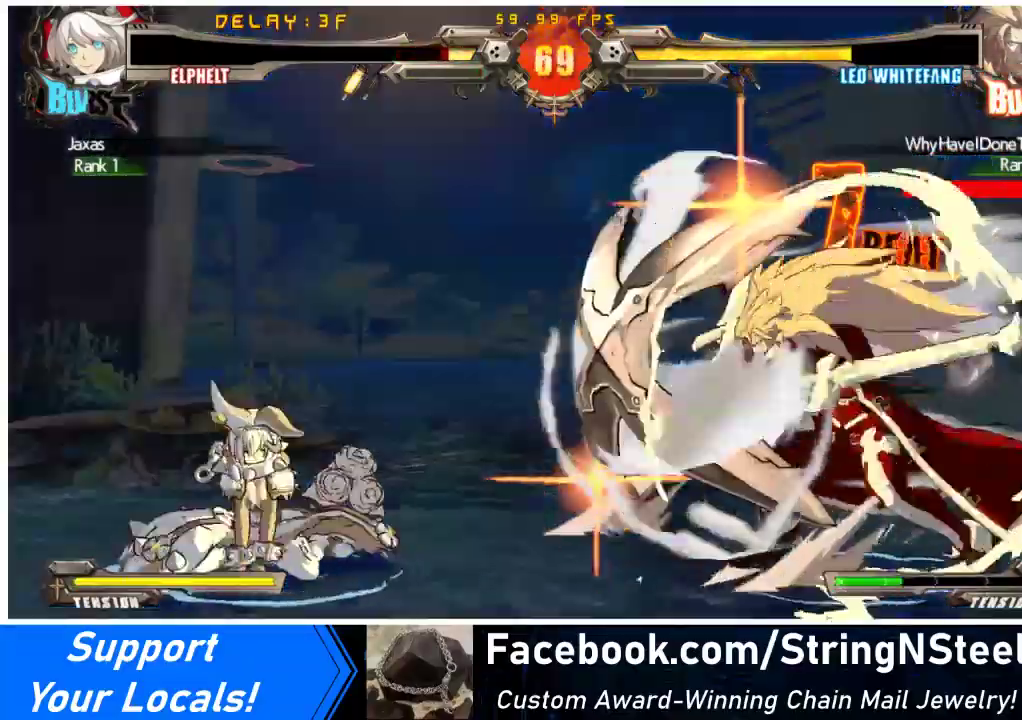
{"buttons": ["DPAD_DOWN", "DPAD_LEFT"], "events": [[267, "DPAD_DOWN", "down"], [333, "DPAD_DOWN", "up"], [433, "DPAD_DOWN", "down"]]}
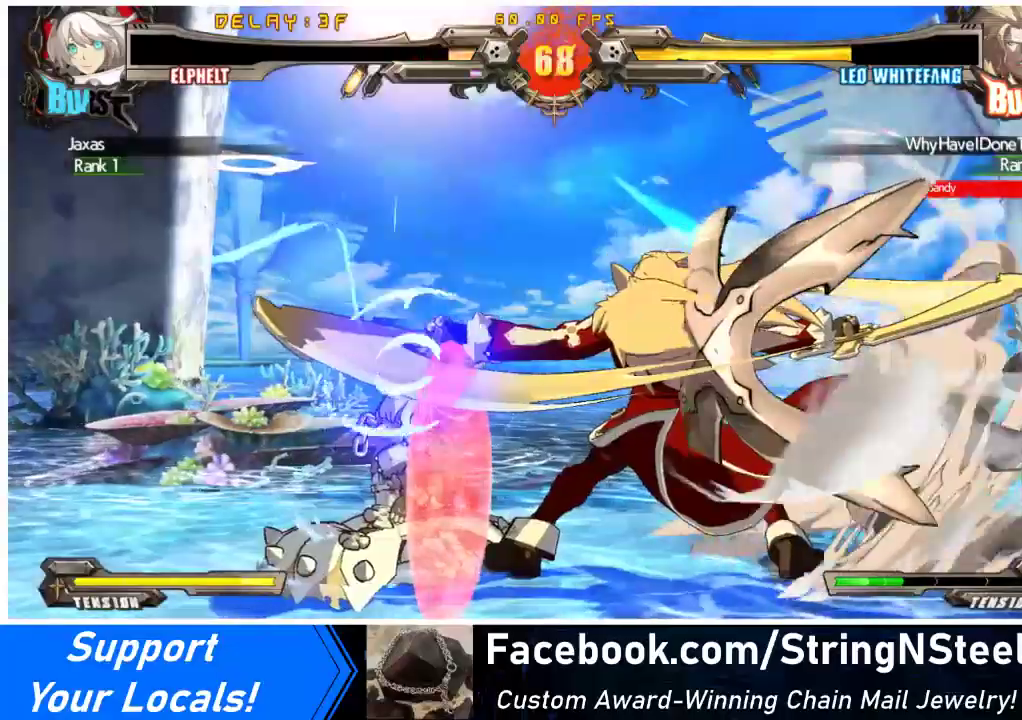
{"buttons": ["DPAD_DOWN", "DPAD_LEFT"], "events": []}
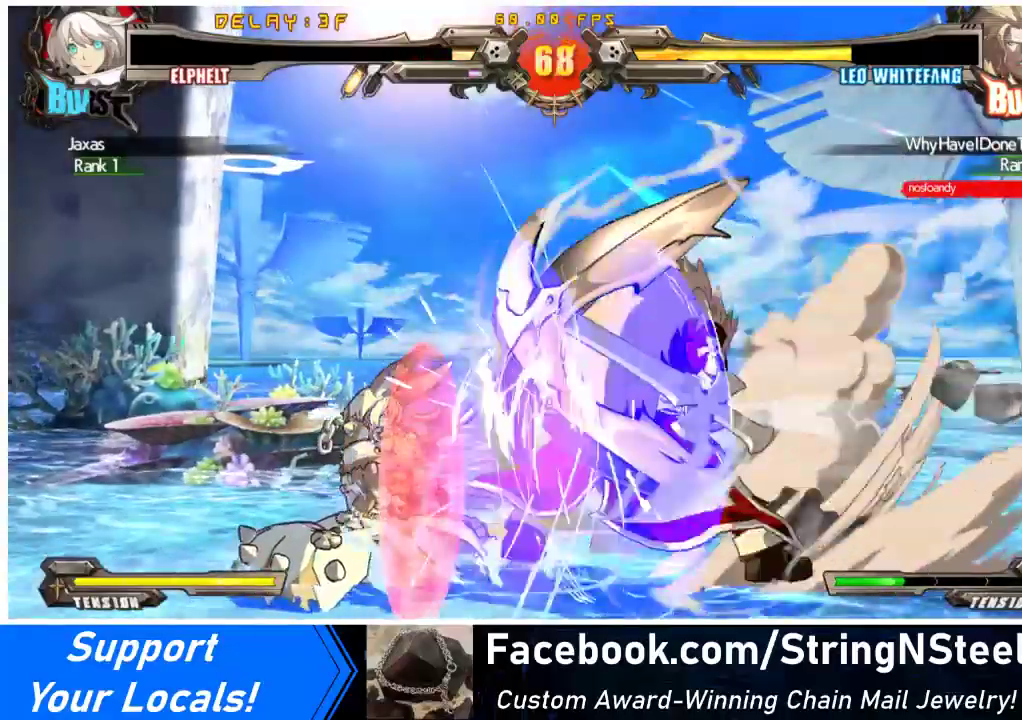
{"buttons": ["DPAD_LEFT"], "events": [[67, "SQUARE", "down"], [67, "TRIANGLE", "down"], [433, "SQUARE", "up"], [433, "TRIANGLE", "up"], [500, "DPAD_DOWN", "up"]]}
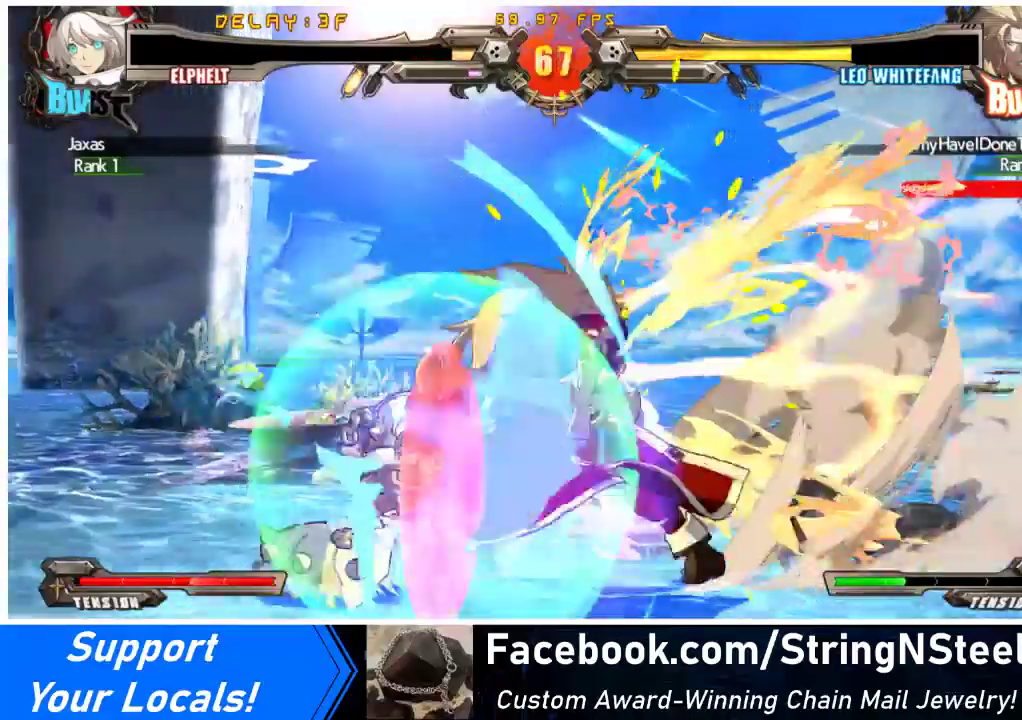
{"buttons": ["R1", "DPAD_LEFT"], "events": [[467, "R1", "down"]]}
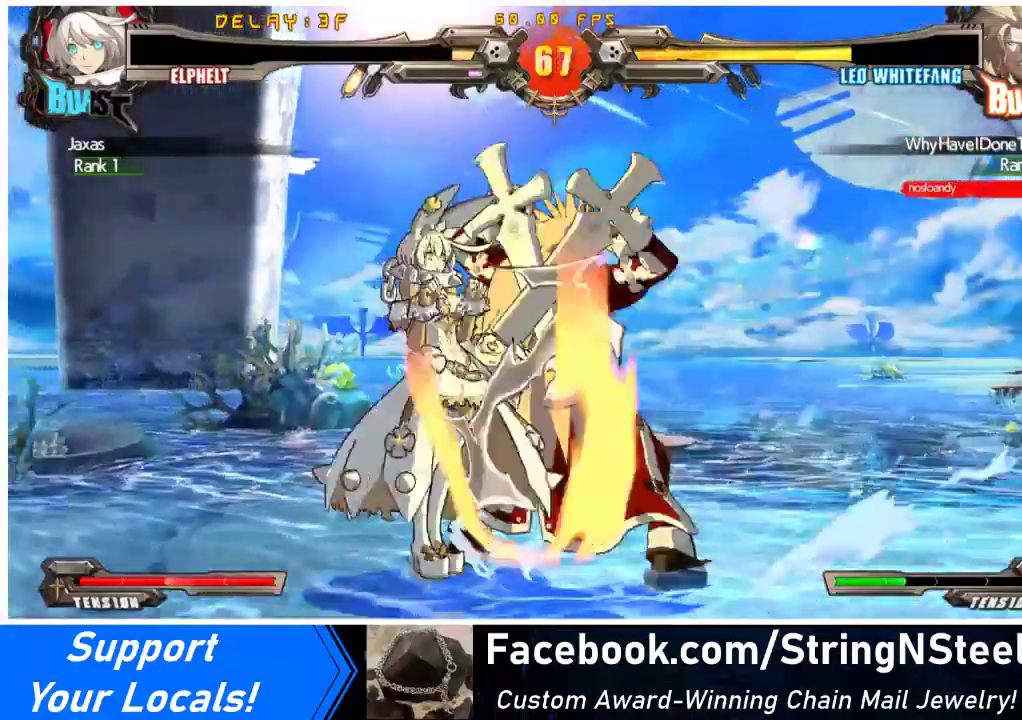
{"buttons": [], "events": [[67, "R1", "up"], [333, "DPAD_LEFT", "up"]]}
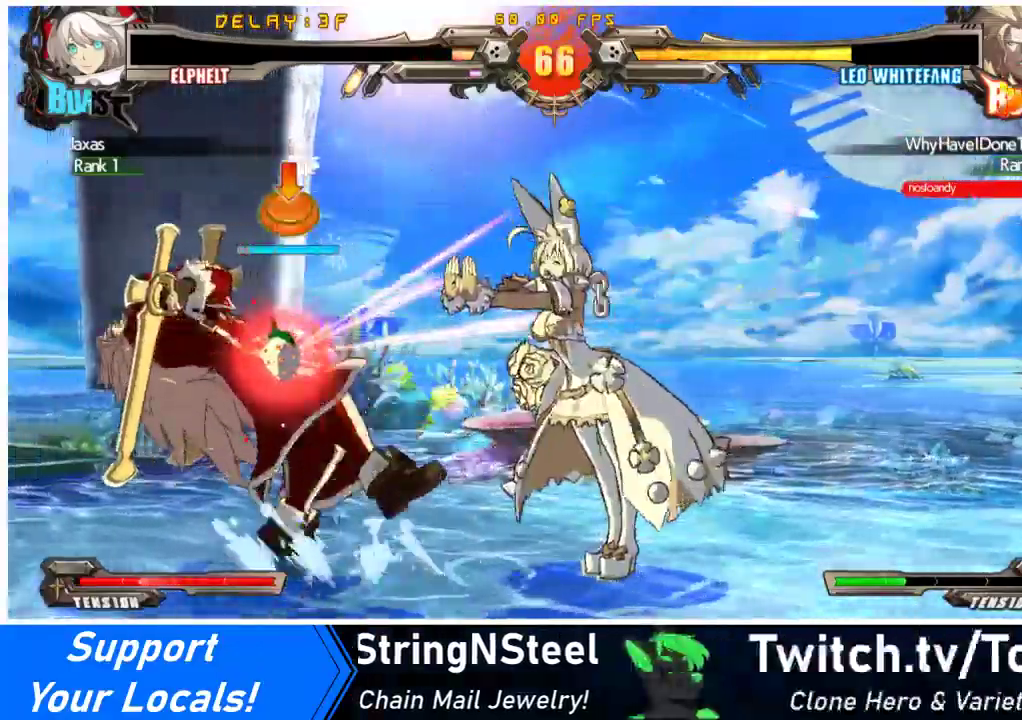
{"buttons": ["CIRCLE"], "events": [[433, "CIRCLE", "down"]]}
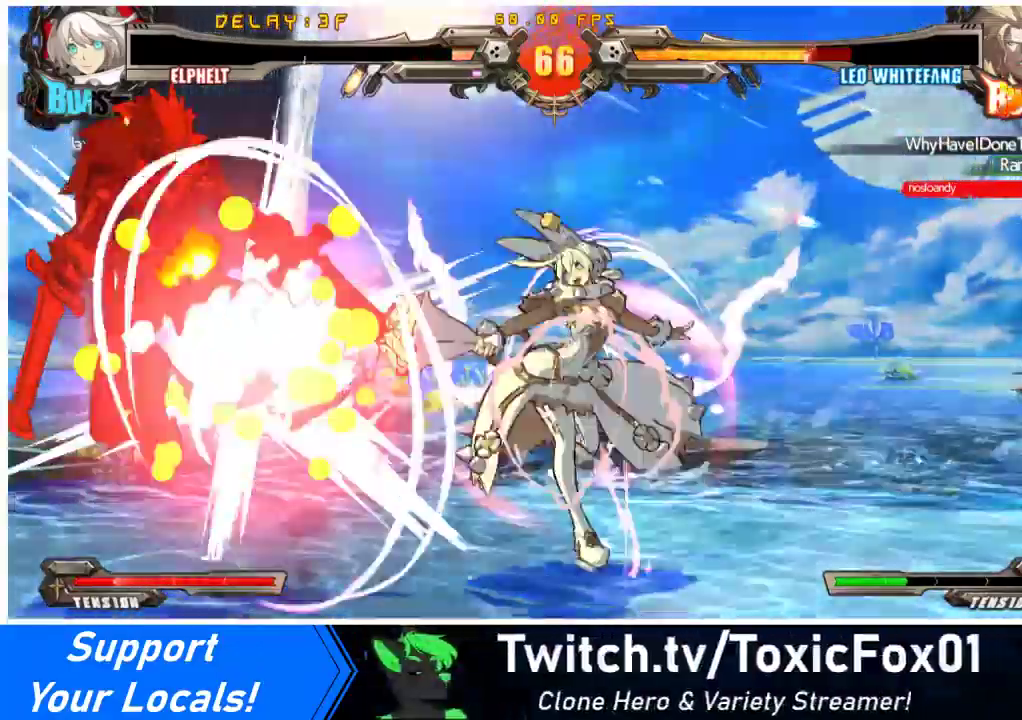
{"buttons": ["R1", "DPAD_LEFT"], "events": [[67, "DPAD_LEFT", "down"], [100, "CIRCLE", "up"], [133, "DPAD_LEFT", "up"], [167, "DPAD_LEFT", "down"], [467, "R1", "down"]]}
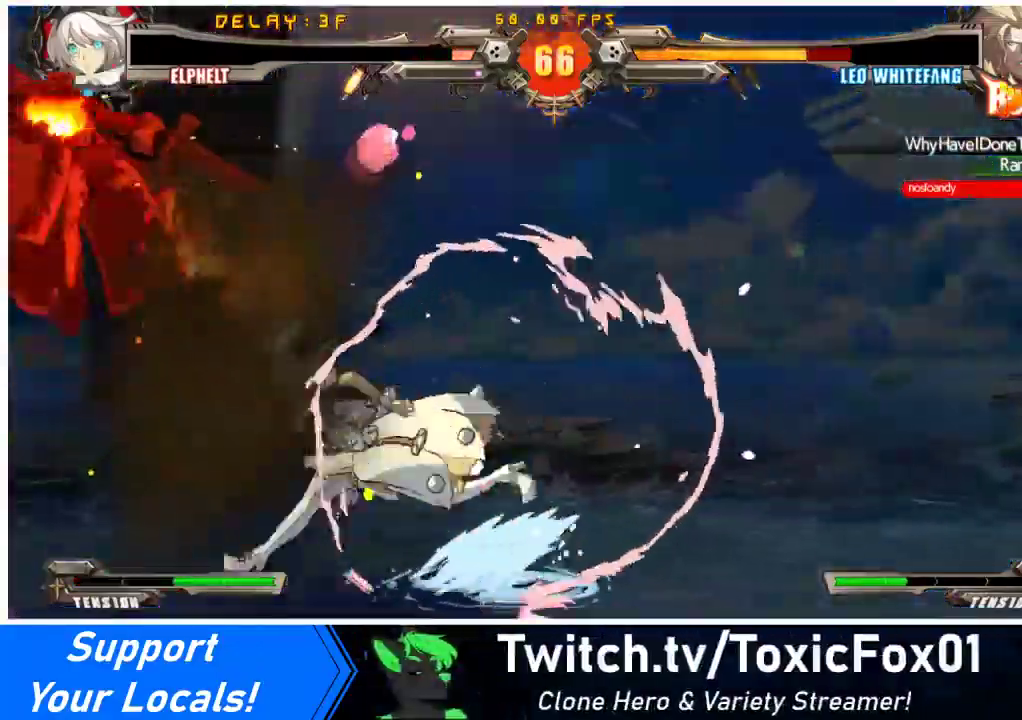
{"buttons": ["SQUARE"], "events": [[67, "DPAD_LEFT", "up"], [167, "DPAD_DOWN", "down"], [167, "R1", "up"], [233, "DPAD_RIGHT", "down"], [267, "DPAD_DOWN", "up"], [333, "SQUARE", "down"], [400, "DPAD_RIGHT", "up"]]}
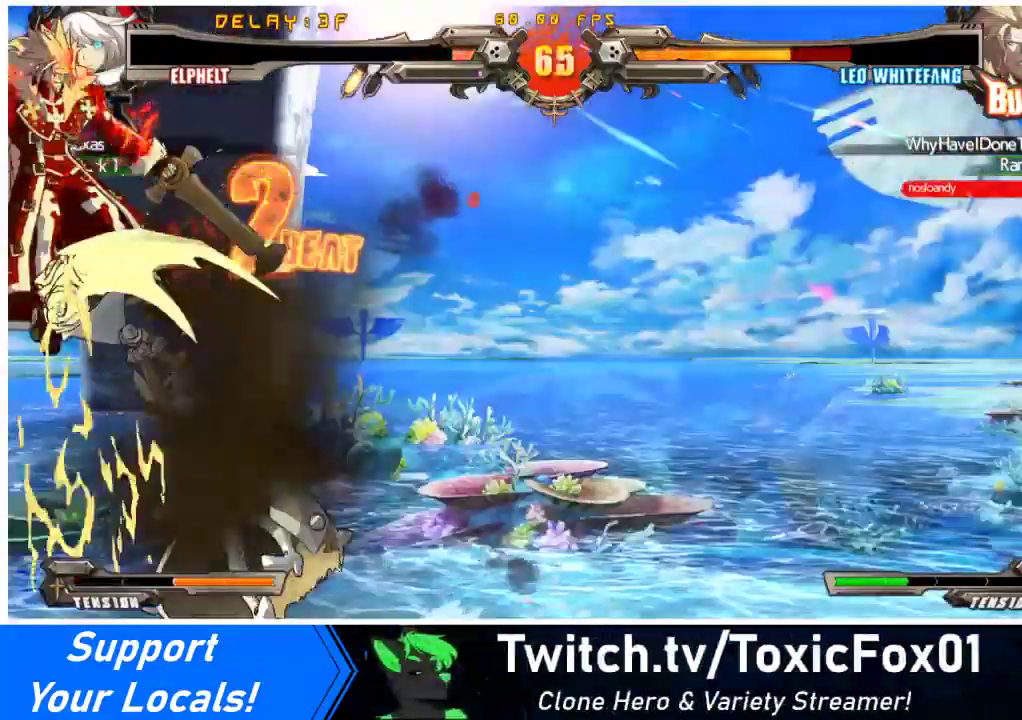
{"buttons": ["DPAD_LEFT"], "events": [[67, "SQUARE", "up"], [400, "DPAD_LEFT", "down"]]}
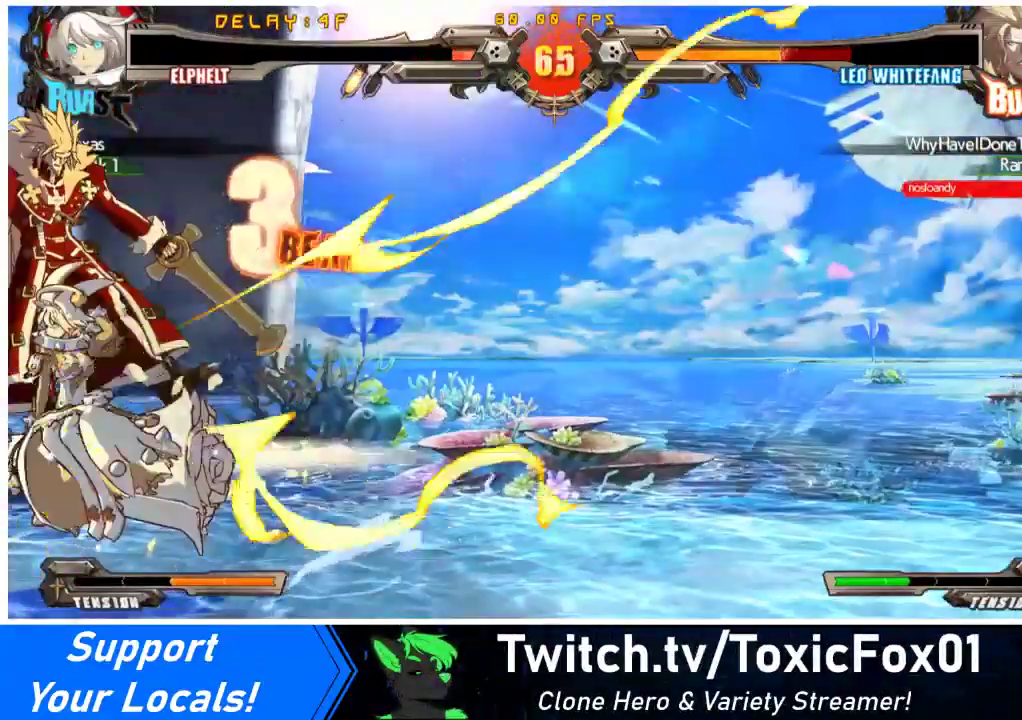
{"buttons": ["TRIANGLE", "DPAD_LEFT"], "events": [[467, "TRIANGLE", "down"]]}
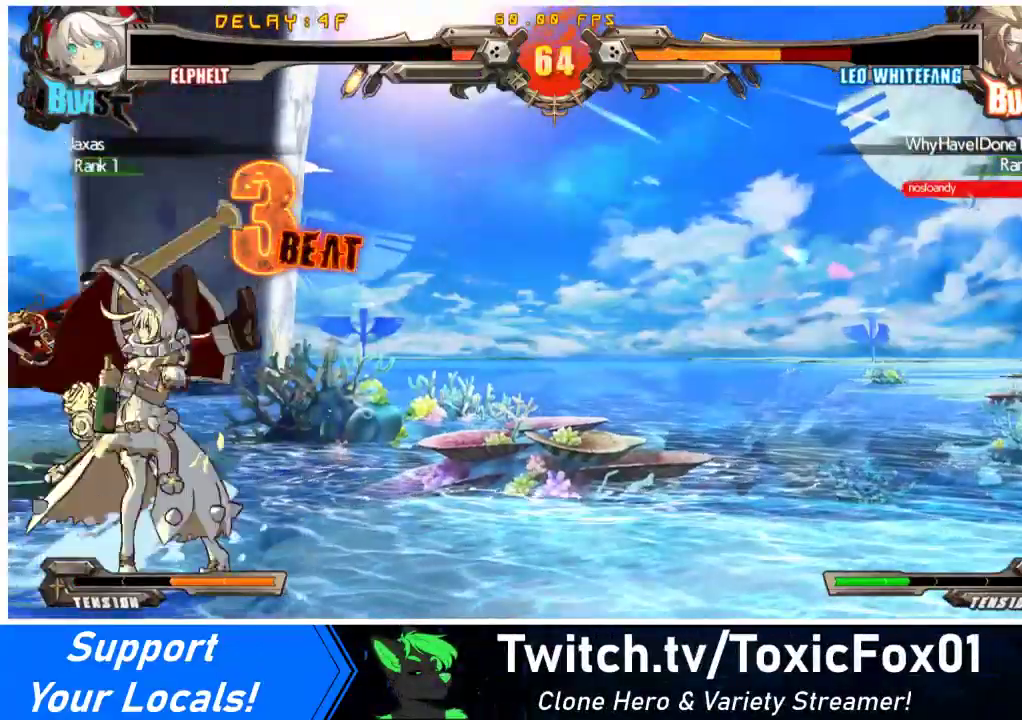
{"buttons": [], "events": [[67, "DPAD_UP", "down"], [67, "TRIANGLE", "up"], [300, "DPAD_UP", "up"], [333, "TRIANGLE", "down"], [433, "DPAD_LEFT", "up"], [467, "TRIANGLE", "up"]]}
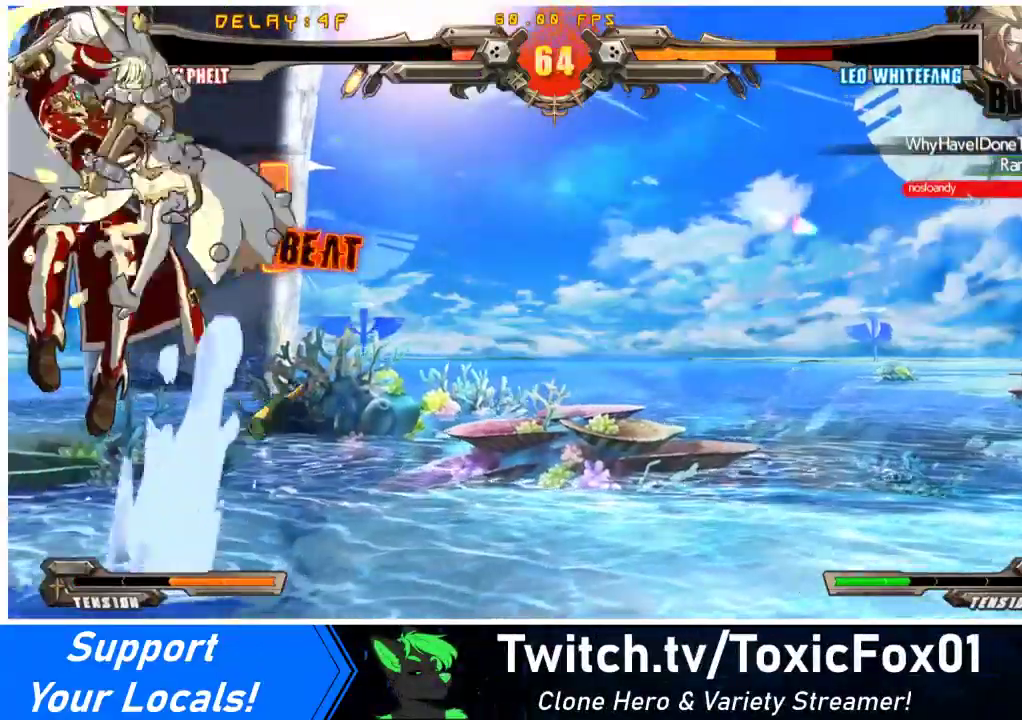
{"buttons": [], "events": [[67, "CROSS", "down"], [200, "CROSS", "up"]]}
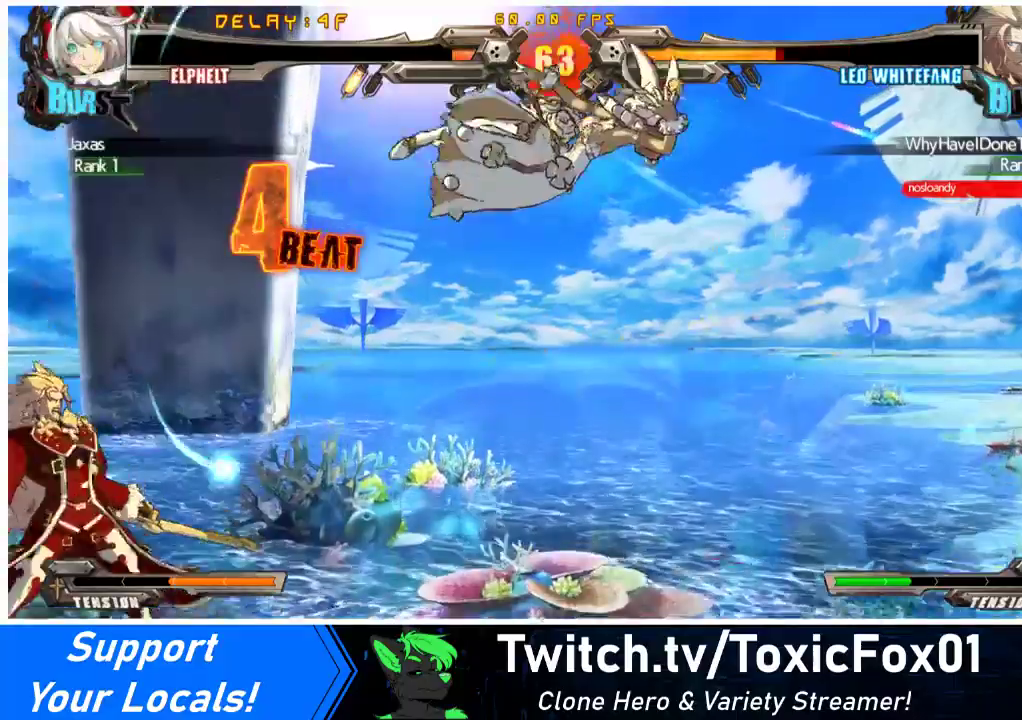
{"buttons": [], "events": [[367, "SQUARE", "down"], [500, "SQUARE", "up"]]}
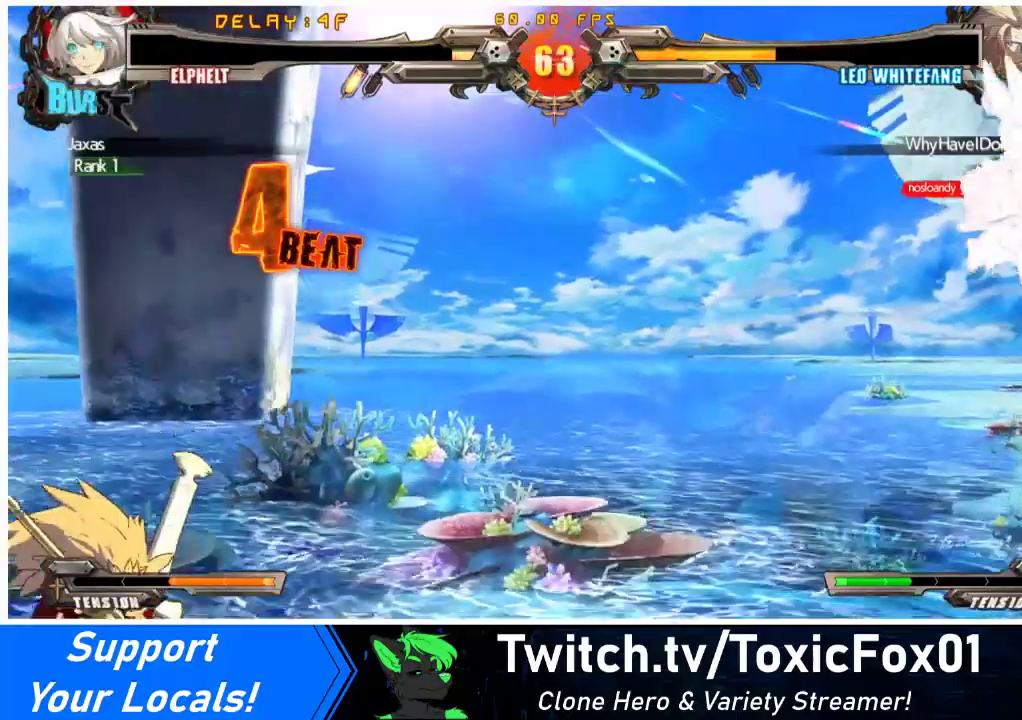
{"buttons": ["CIRCLE", "R2", "DPAD_LEFT"], "events": [[33, "DPAD_LEFT", "down"], [100, "DPAD_LEFT", "up"], [167, "DPAD_LEFT", "down"], [300, "R2", "down"], [500, "CIRCLE", "down"]]}
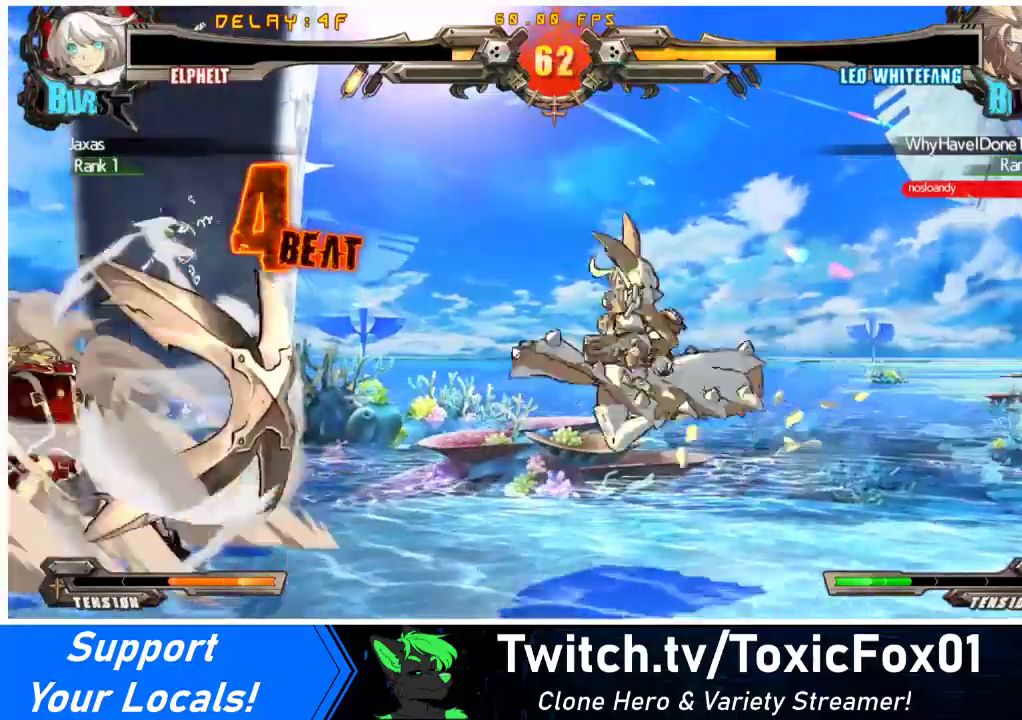
{"buttons": ["DPAD_RIGHT"], "events": [[100, "R2", "up"], [267, "CIRCLE", "up"], [300, "DPAD_LEFT", "up"], [333, "DPAD_RIGHT", "down"]]}
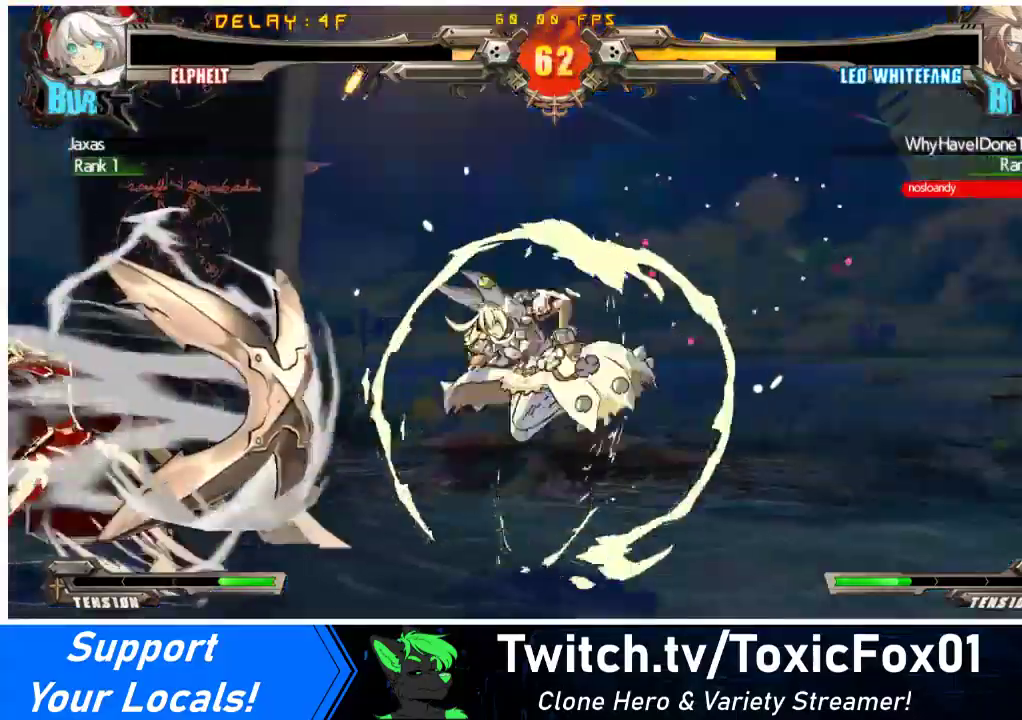
{"buttons": ["DPAD_RIGHT"], "events": [[133, "DPAD_DOWN", "down"], [233, "DPAD_DOWN", "up"], [233, "DPAD_UP", "down"], [367, "DPAD_UP", "up"]]}
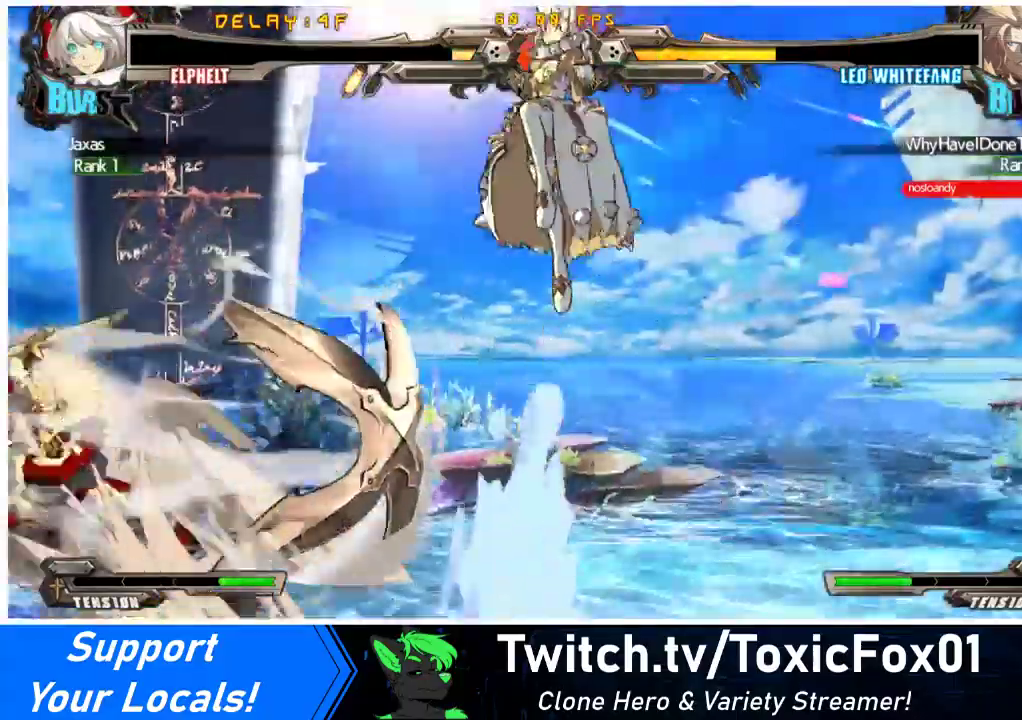
{"buttons": ["DPAD_RIGHT"], "events": [[33, "DPAD_RIGHT", "up"], [133, "DPAD_LEFT", "down"], [200, "DPAD_LEFT", "up"], [267, "DPAD_DOWN", "down"], [333, "DPAD_RIGHT", "down"], [367, "DPAD_DOWN", "up"], [400, "SQUARE", "down"], [500, "SQUARE", "up"]]}
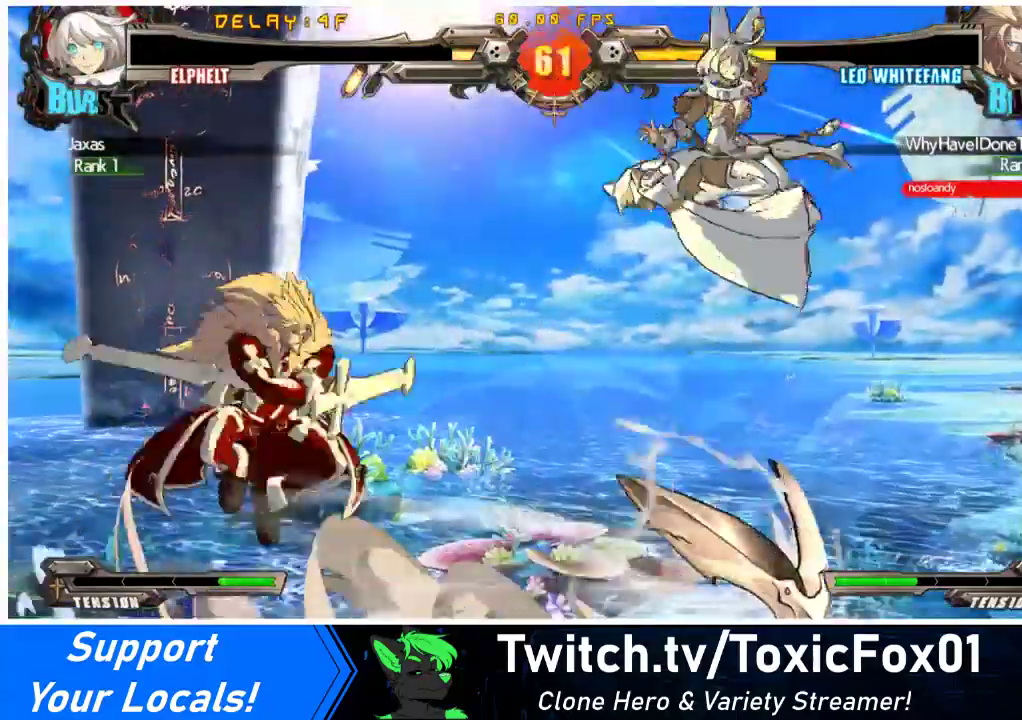
{"buttons": [], "events": [[467, "DPAD_RIGHT", "up"]]}